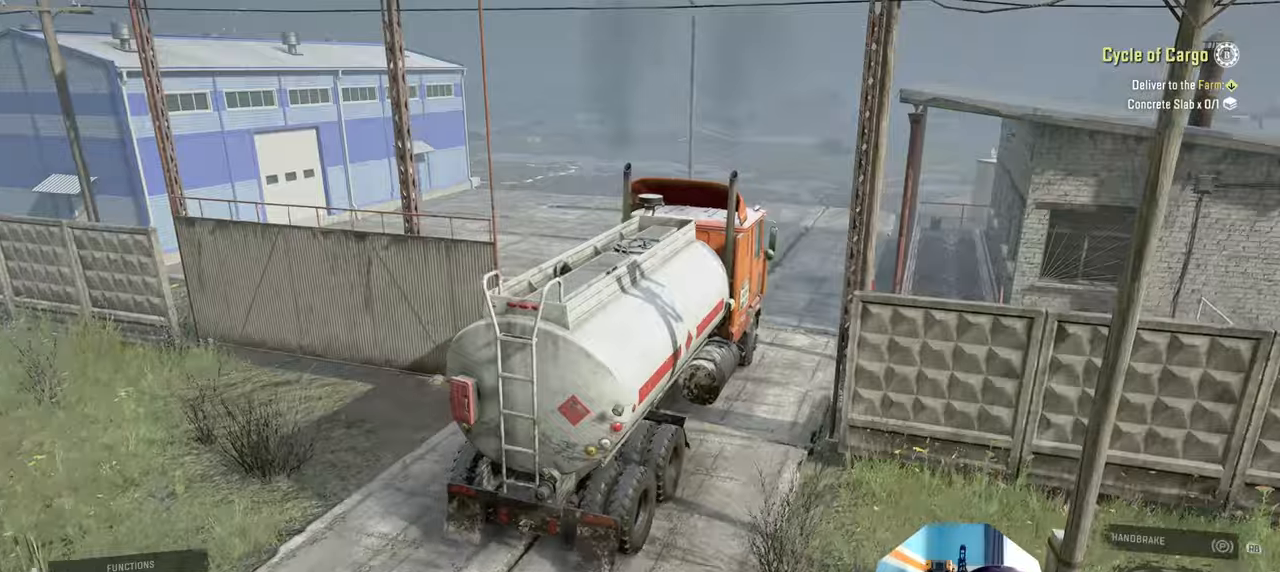
Gameplay with a controller (Xbox layout); each line is a JSON object with the inputs held at the frame after it. "events" lists button and stick changes between this image and that frame as [ms after this image, input, new state], when the widget could be followed in between.
{"buttons": ["R2"], "left_stick": "center", "right_stick": "center", "events": [[200, "left_stick", "center"], [367, "right_stick", "center"]]}
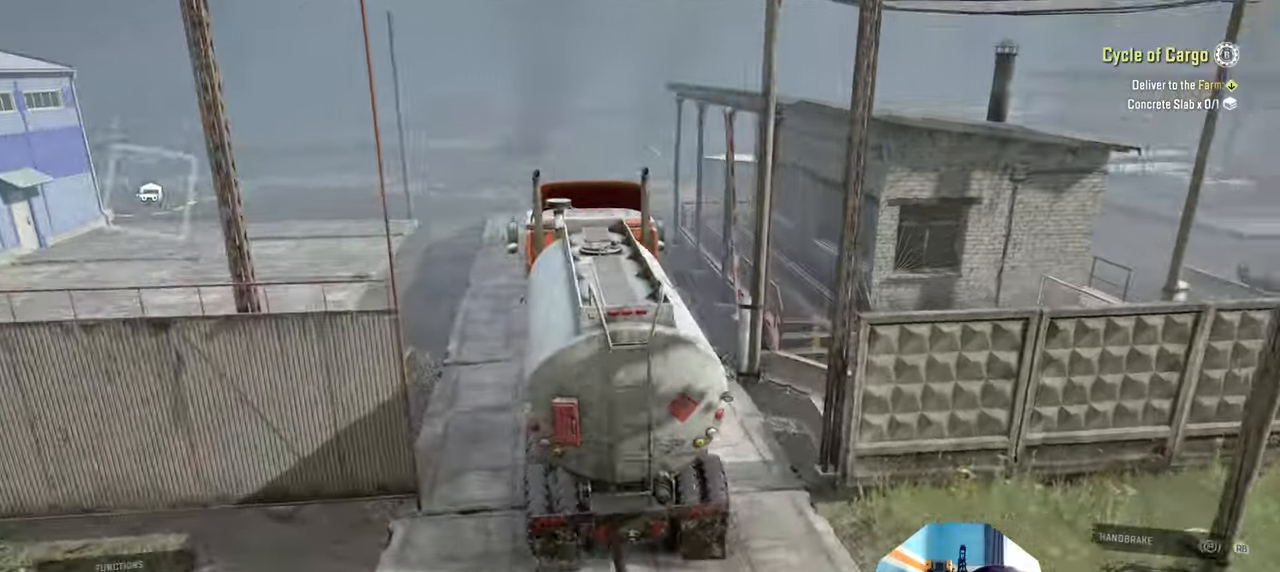
{"buttons": ["R2"], "left_stick": "up-left", "right_stick": "left", "events": [[134, "right_stick", "left"], [400, "left_stick", "up-left"]]}
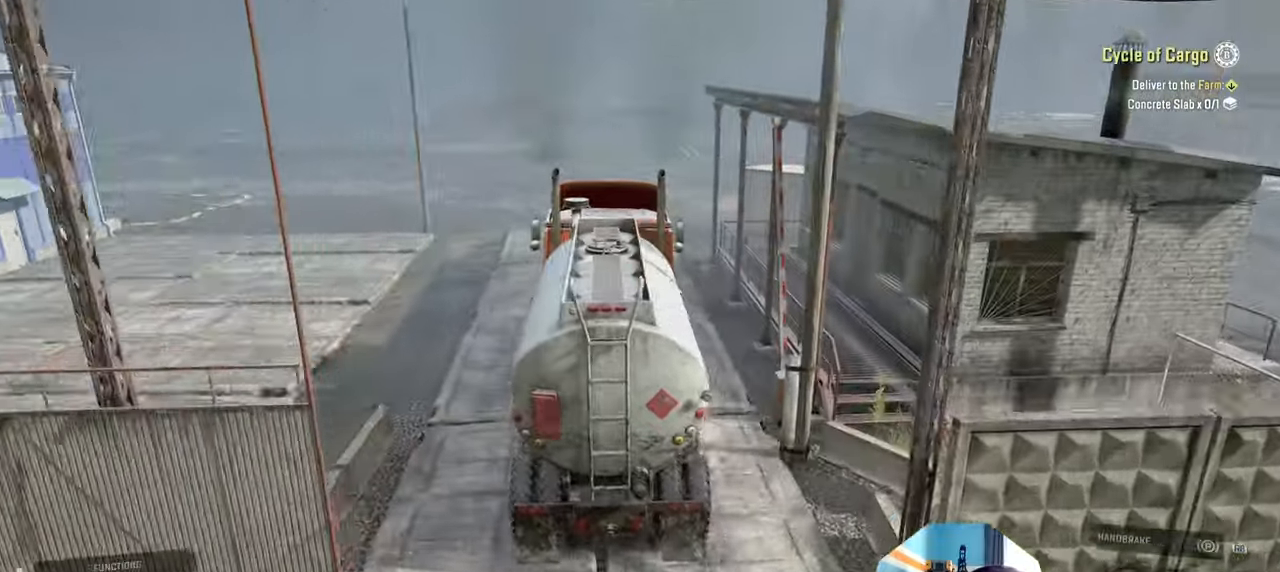
{"buttons": ["R2"], "left_stick": "center", "right_stick": "center", "events": [[267, "right_stick", "up-left"], [367, "right_stick", "center"], [434, "left_stick", "center"]]}
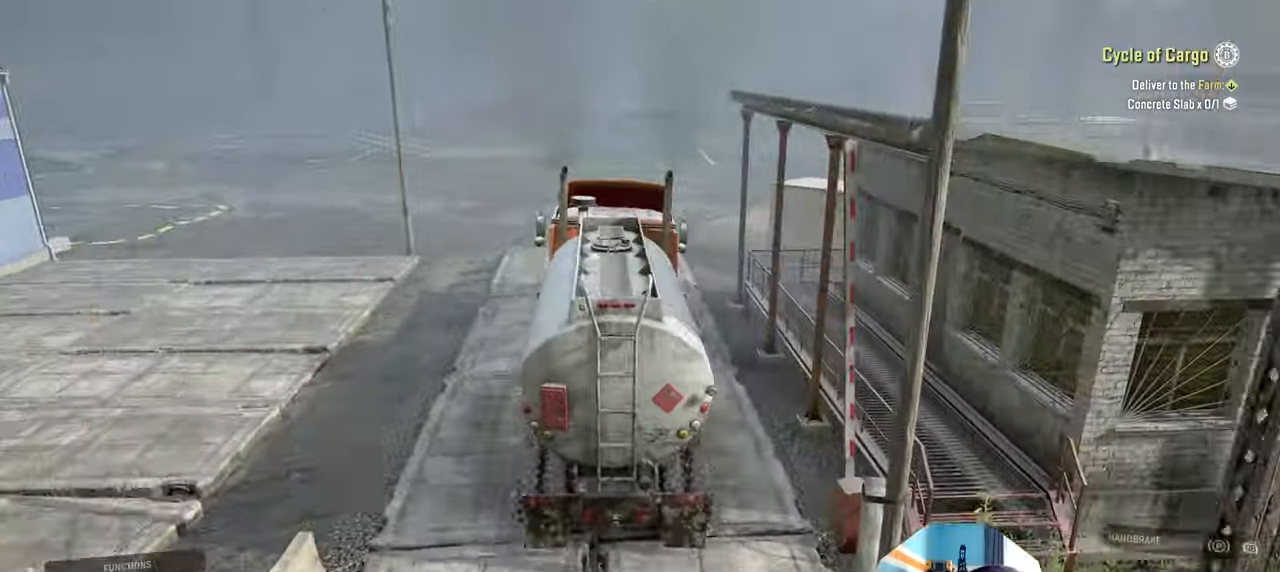
{"buttons": ["R2"], "left_stick": "up-left", "right_stick": "center", "events": [[167, "left_stick", "up-left"]]}
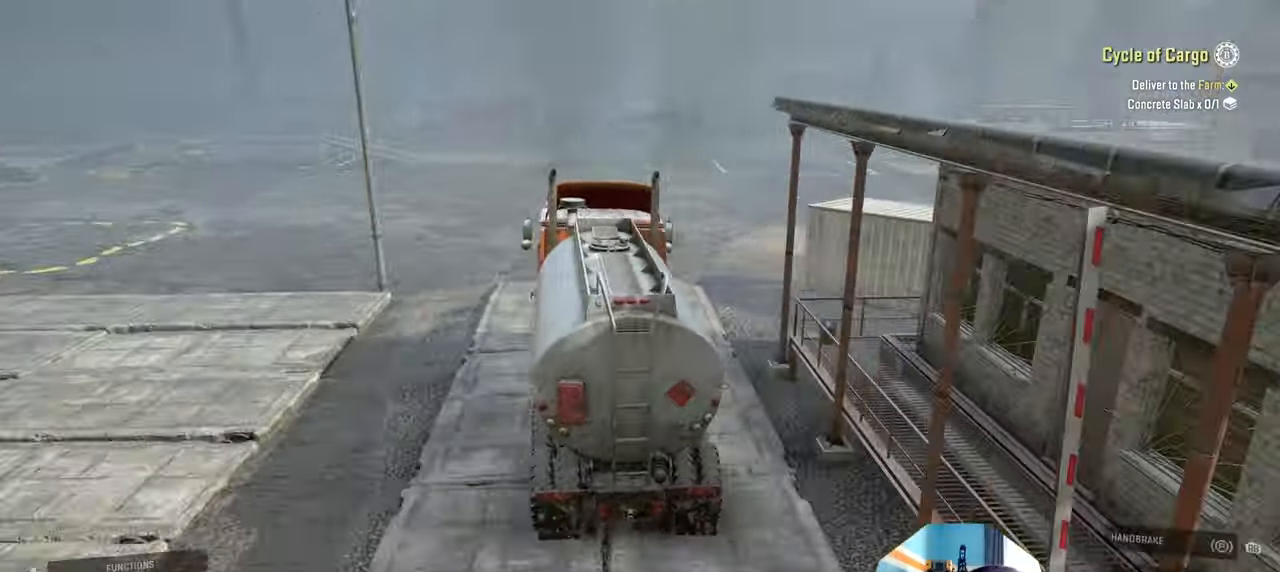
{"buttons": ["R2"], "left_stick": "left", "right_stick": "center", "events": [[234, "R2", "up"], [300, "left_stick", "left"], [434, "R2", "down"]]}
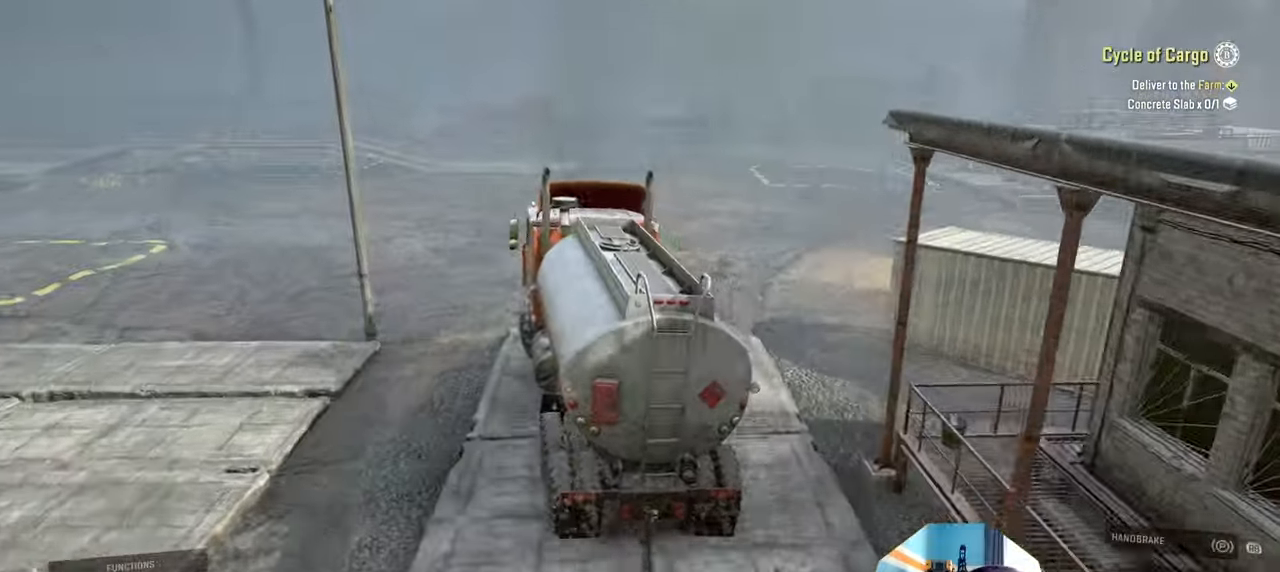
{"buttons": ["R2"], "left_stick": "left", "right_stick": "center", "events": [[434, "R2", "up"], [500, "R2", "down"]]}
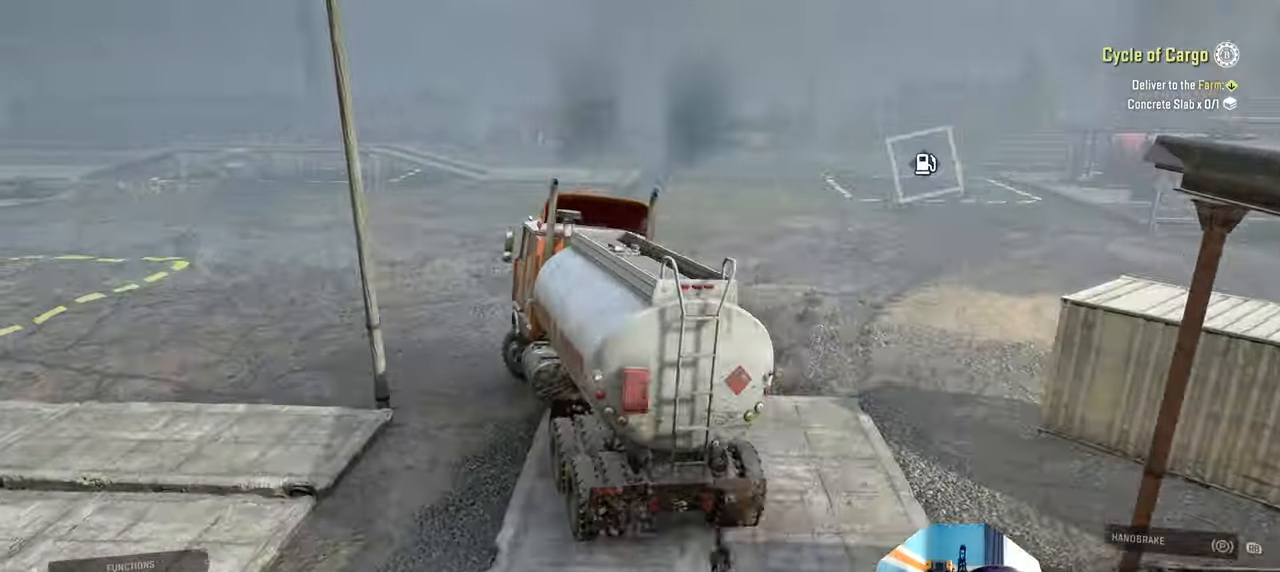
{"buttons": ["R2"], "left_stick": "left", "right_stick": "right", "events": [[300, "right_stick", "right"]]}
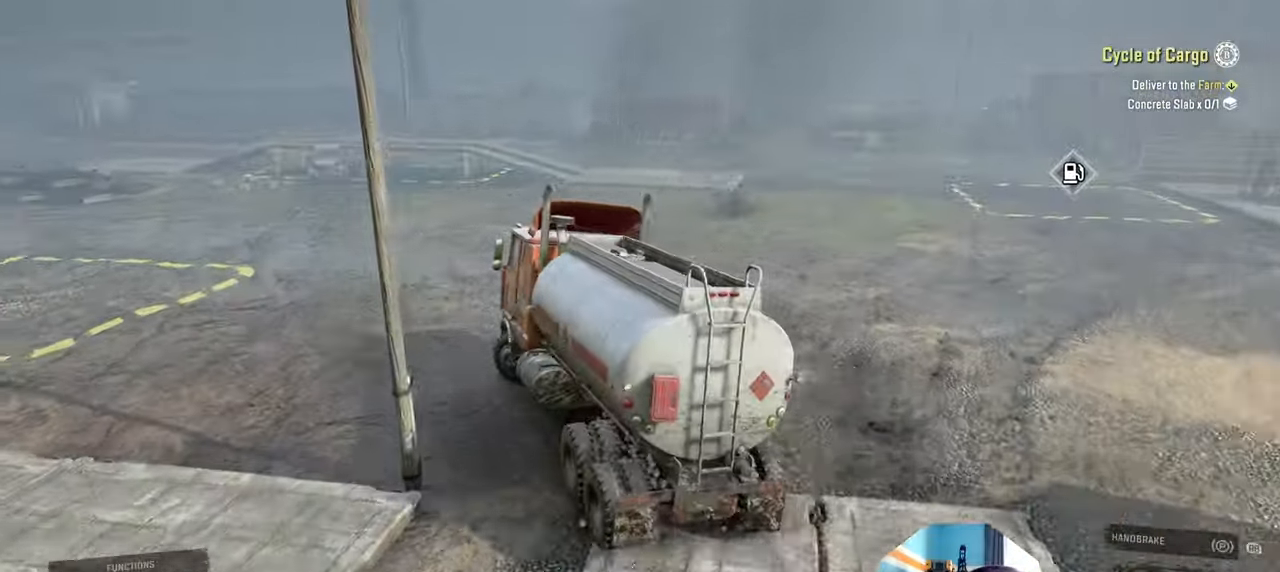
{"buttons": ["R2"], "left_stick": "left", "right_stick": "right", "events": []}
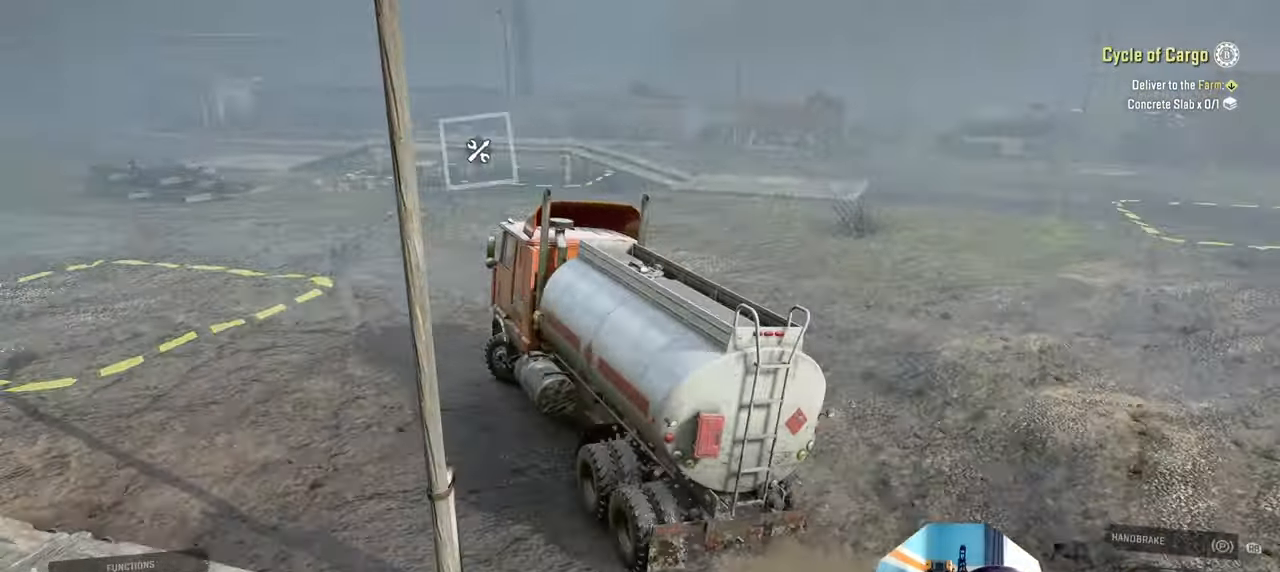
{"buttons": ["R2"], "left_stick": "left", "right_stick": "right", "events": []}
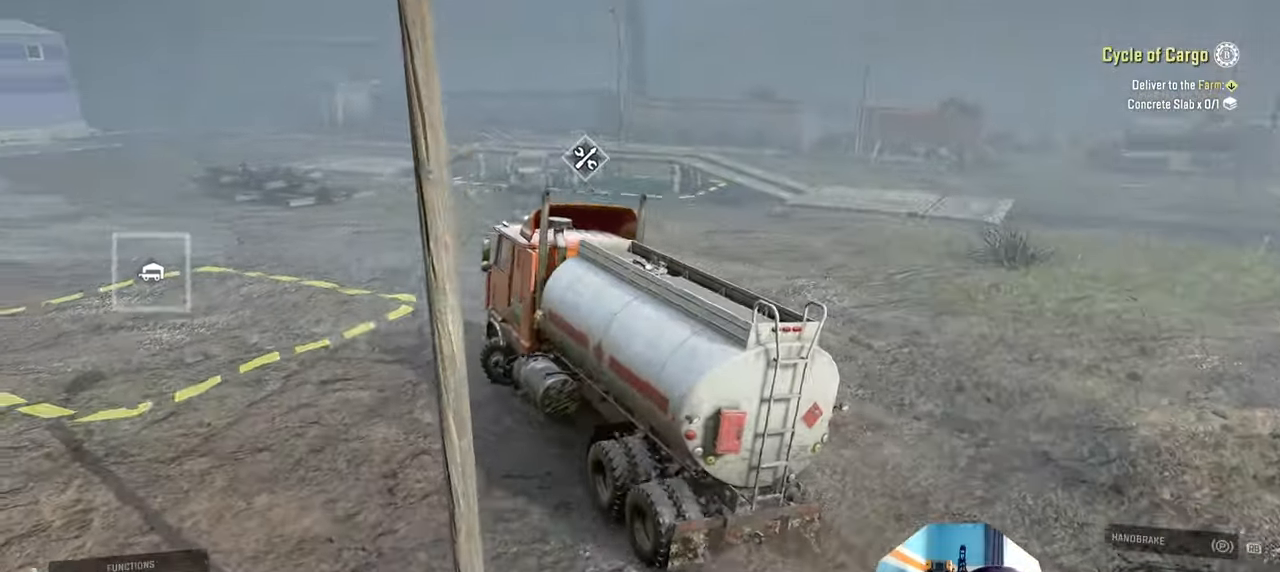
{"buttons": ["R2"], "left_stick": "center", "right_stick": "right", "events": [[134, "left_stick", "center"]]}
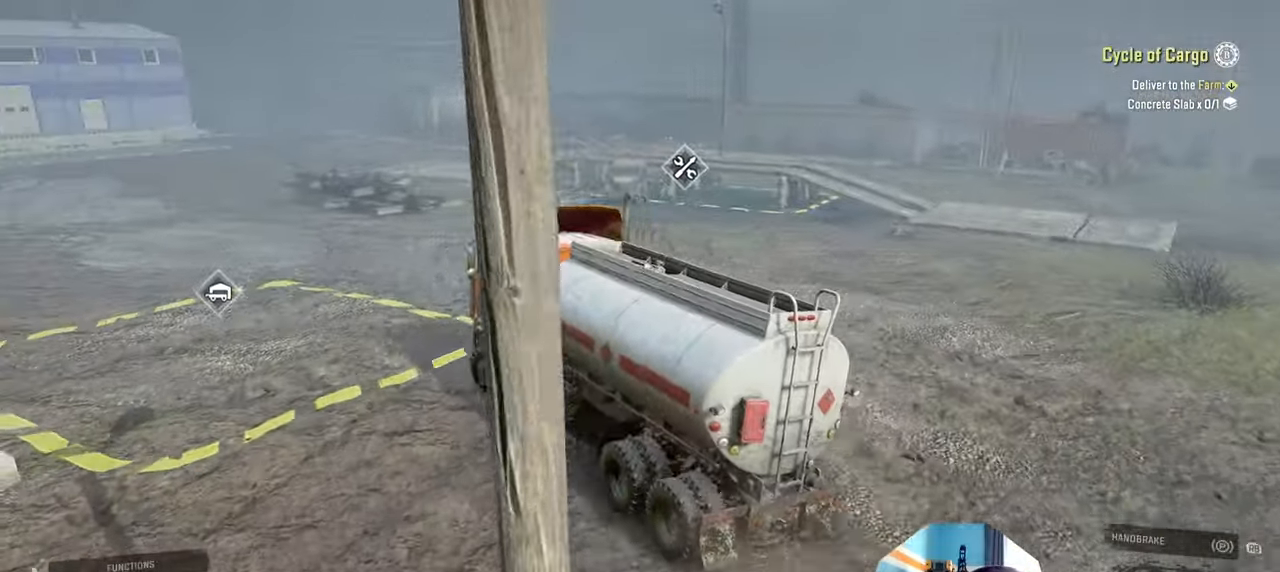
{"buttons": ["R2"], "left_stick": "right", "right_stick": "right", "events": [[467, "left_stick", "right"]]}
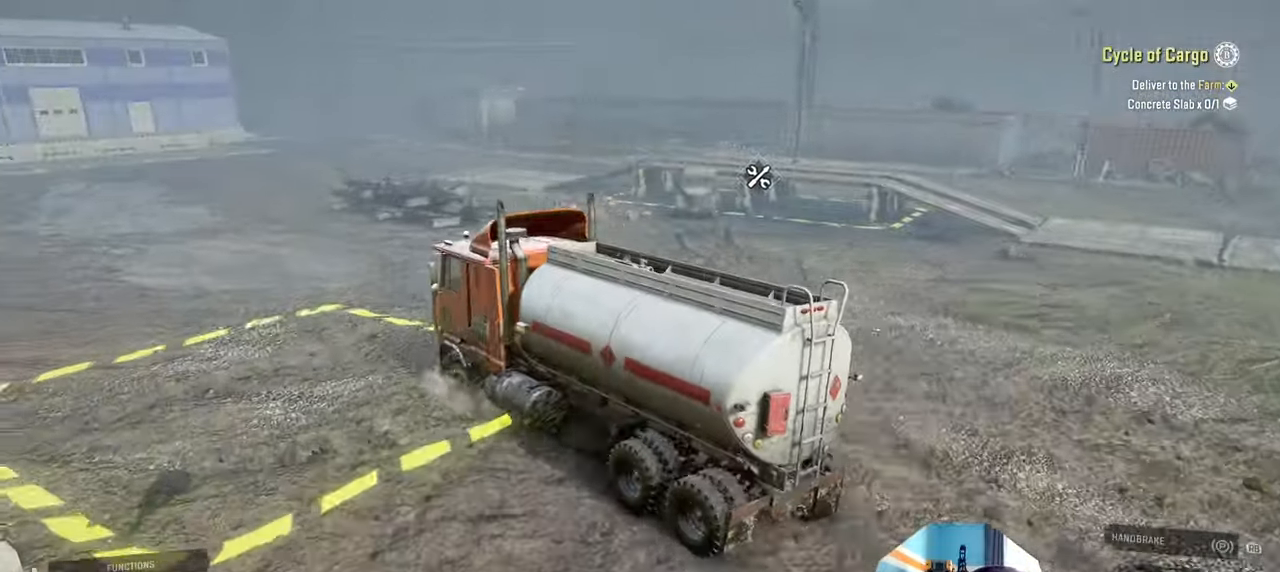
{"buttons": ["R2"], "left_stick": "up-right", "right_stick": "right", "events": [[467, "left_stick", "up-right"]]}
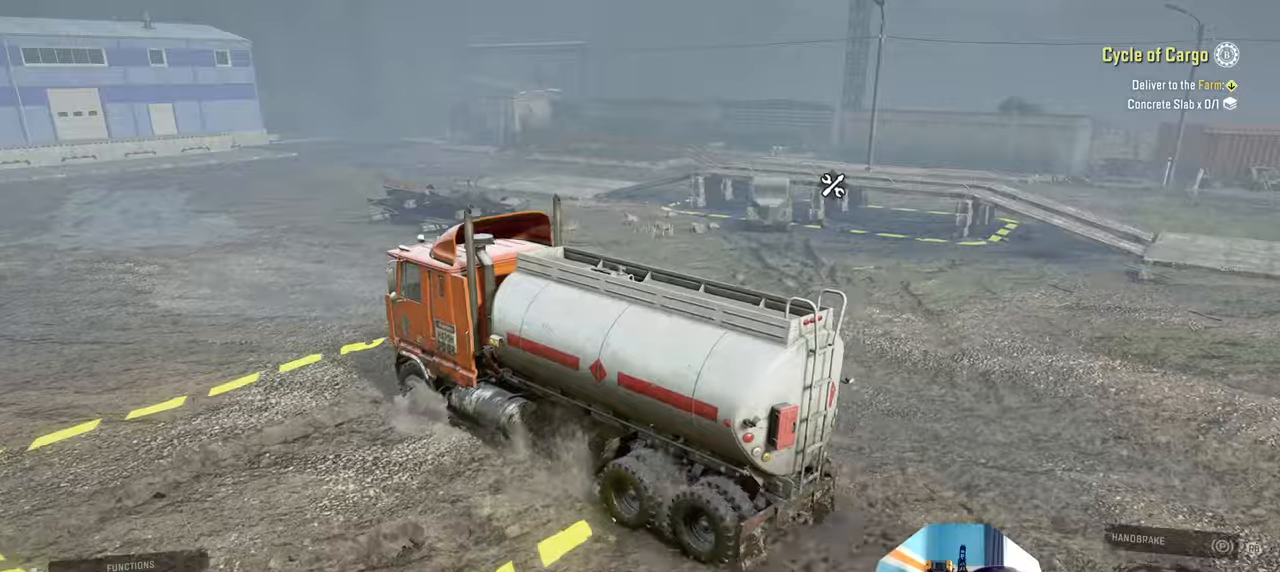
{"buttons": ["R2"], "left_stick": "up-right", "right_stick": "right", "events": [[234, "left_stick", "center"], [434, "left_stick", "right"], [500, "left_stick", "up-right"]]}
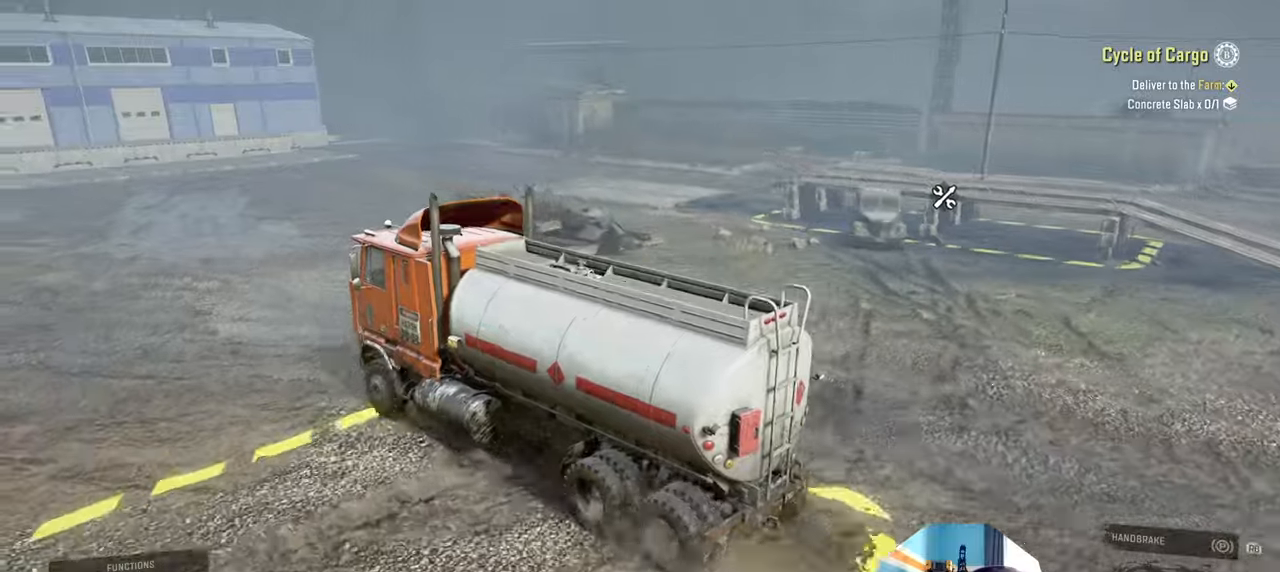
{"buttons": ["R2"], "left_stick": "up-right", "right_stick": "right", "events": []}
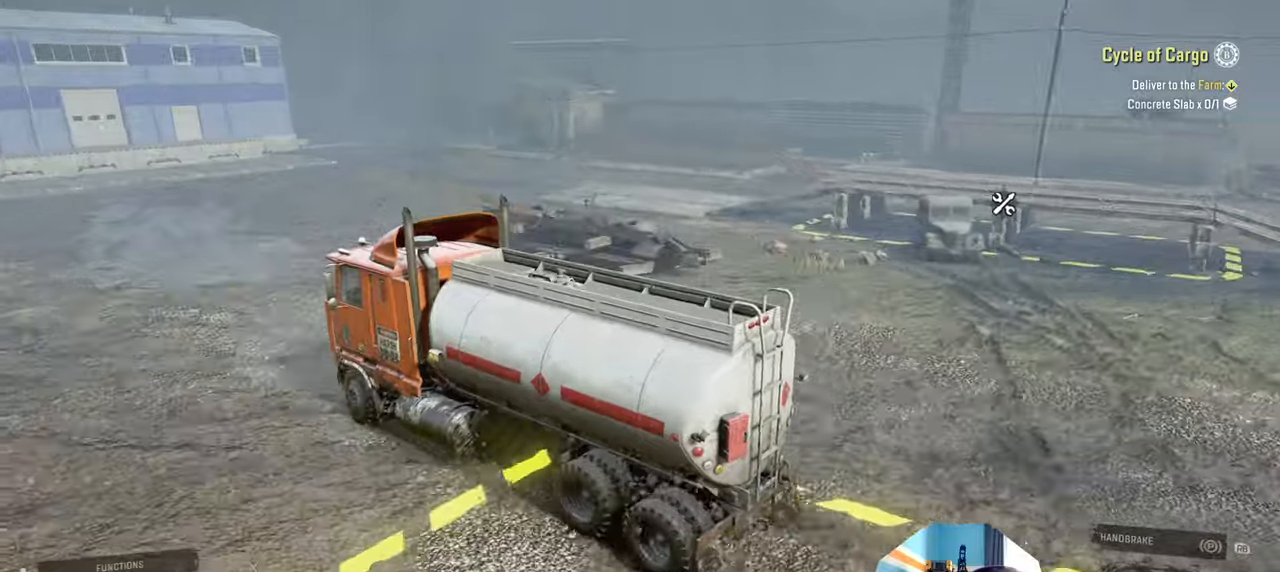
{"buttons": ["R2"], "left_stick": "up-right", "right_stick": "right", "events": [[67, "right_stick", "center"], [367, "right_stick", "right"]]}
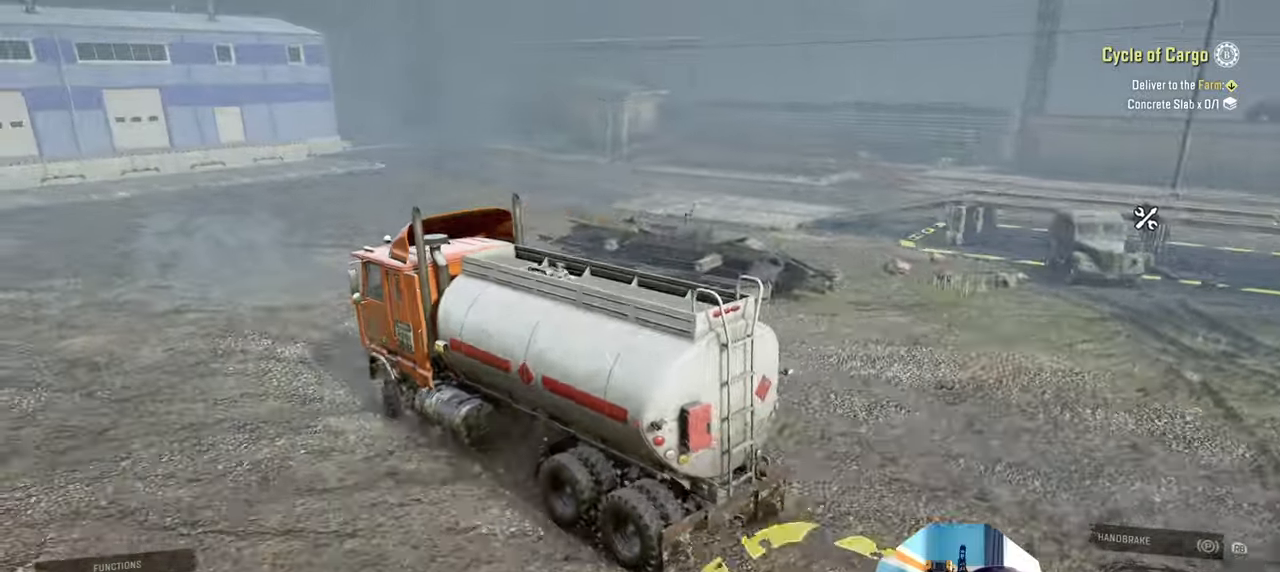
{"buttons": ["R2"], "left_stick": "up-left", "right_stick": "up", "events": [[34, "right_stick", "center"], [134, "left_stick", "up"], [467, "left_stick", "up-left"], [500, "right_stick", "up"]]}
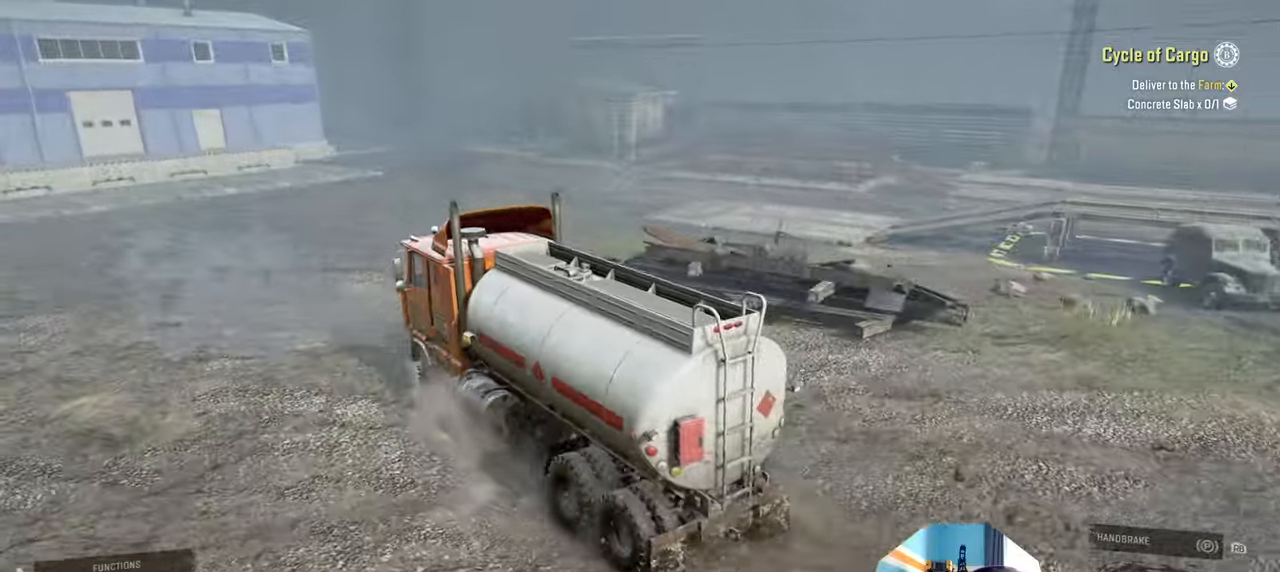
{"buttons": ["R2"], "left_stick": "up-left", "right_stick": "center", "events": [[267, "right_stick", "center"]]}
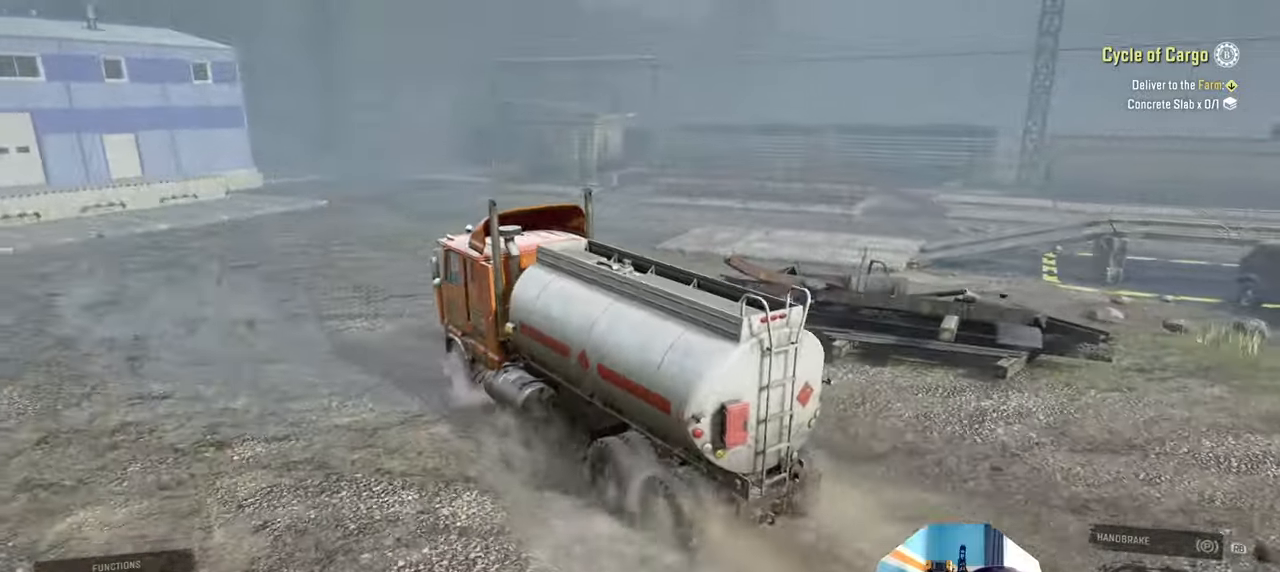
{"buttons": ["R2"], "left_stick": "center", "right_stick": "center", "events": [[234, "left_stick", "center"]]}
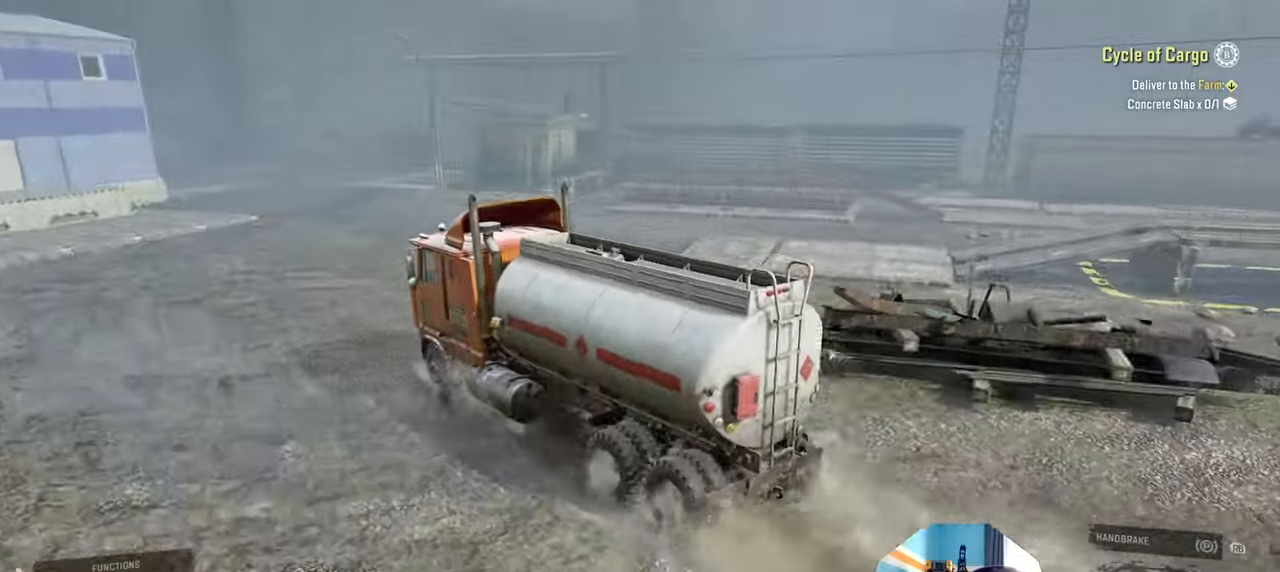
{"buttons": ["R2"], "left_stick": "left", "right_stick": "center", "events": [[367, "left_stick", "left"]]}
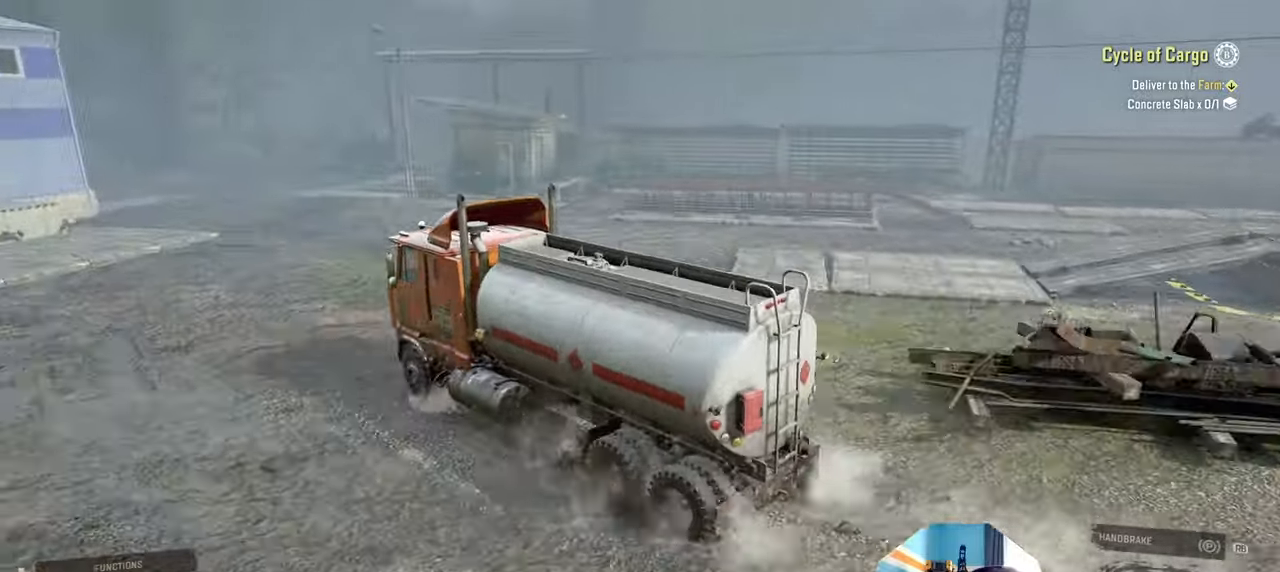
{"buttons": ["R2"], "left_stick": "right", "right_stick": "down", "events": [[100, "left_stick", "right"], [167, "right_stick", "down"]]}
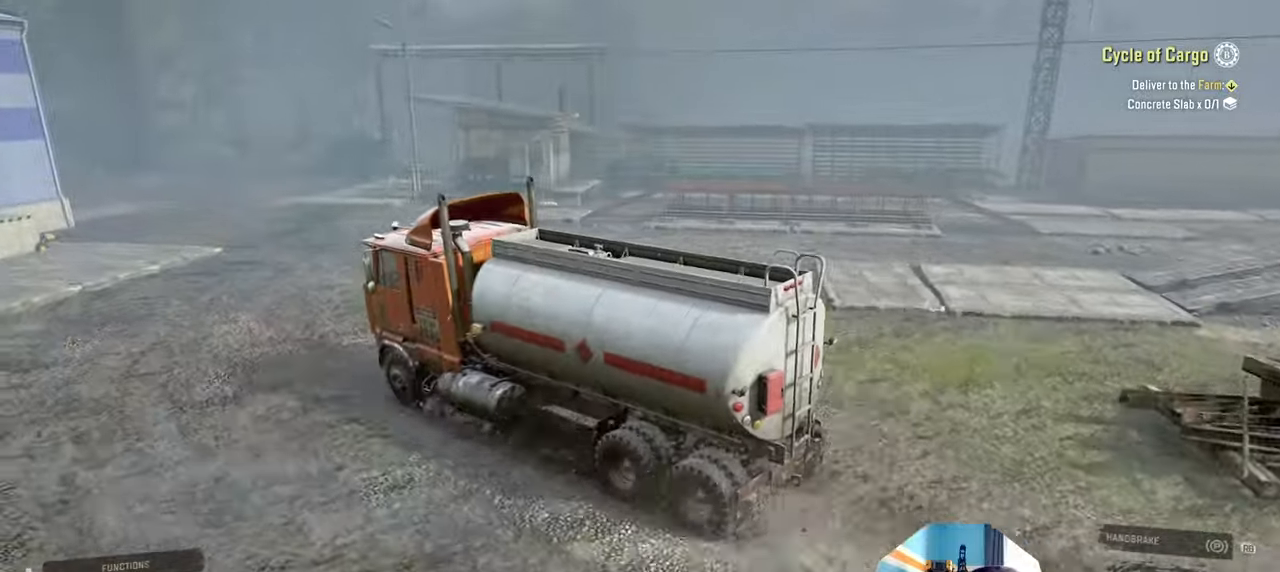
{"buttons": ["R2"], "left_stick": "right", "right_stick": "down-right", "events": [[200, "right_stick", "down-right"]]}
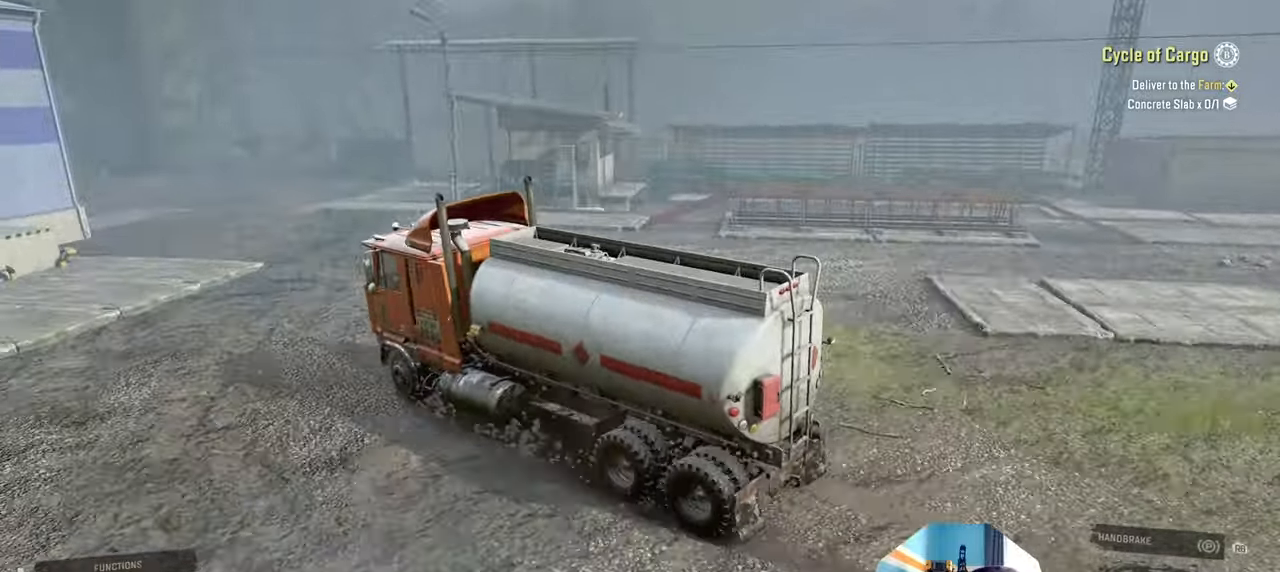
{"buttons": ["R2"], "left_stick": "center", "right_stick": "down-right", "events": [[467, "left_stick", "center"]]}
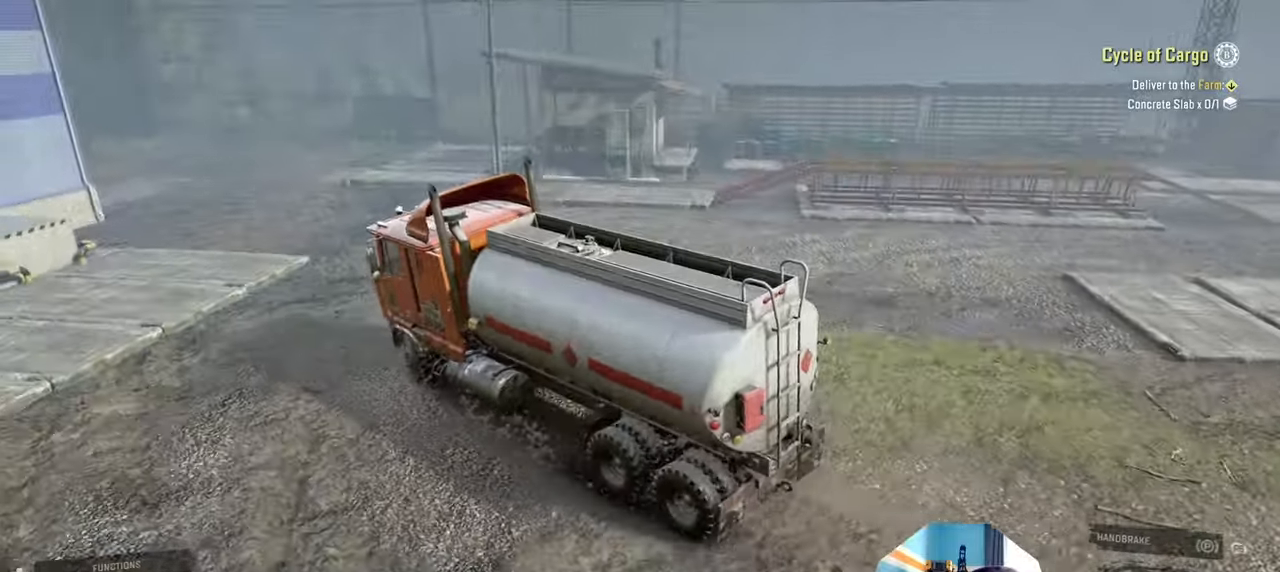
{"buttons": ["R2"], "left_stick": "up-right", "right_stick": "down-right", "events": [[200, "left_stick", "up-right"]]}
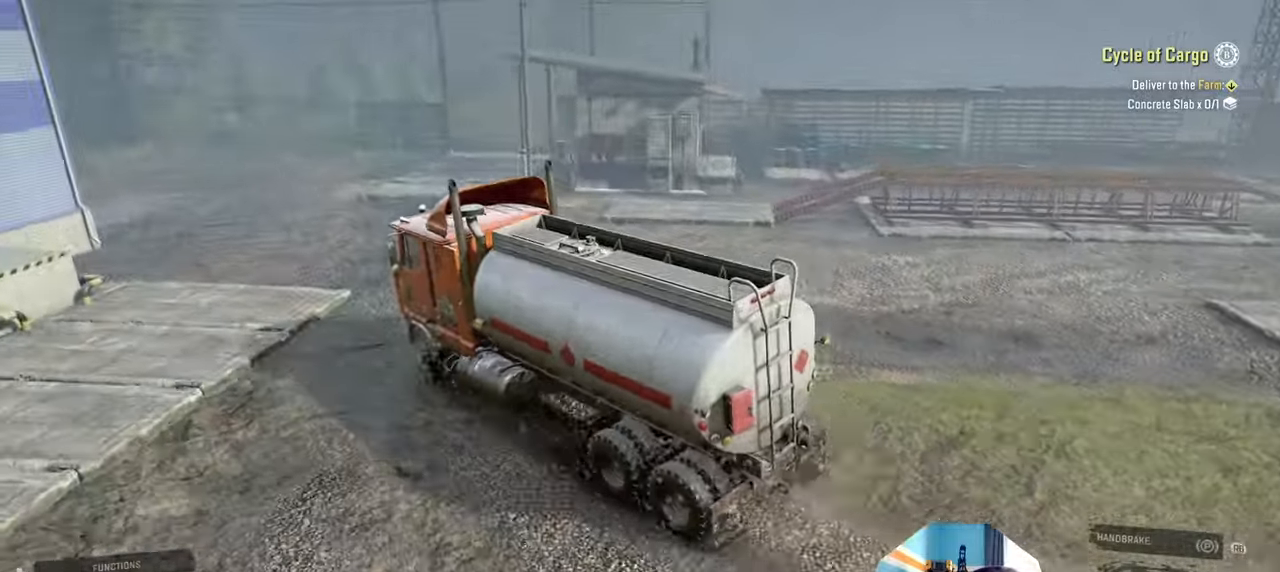
{"buttons": [], "left_stick": "left", "right_stick": "right", "events": [[134, "left_stick", "center"], [267, "left_stick", "left"], [434, "R2", "up"], [467, "right_stick", "right"]]}
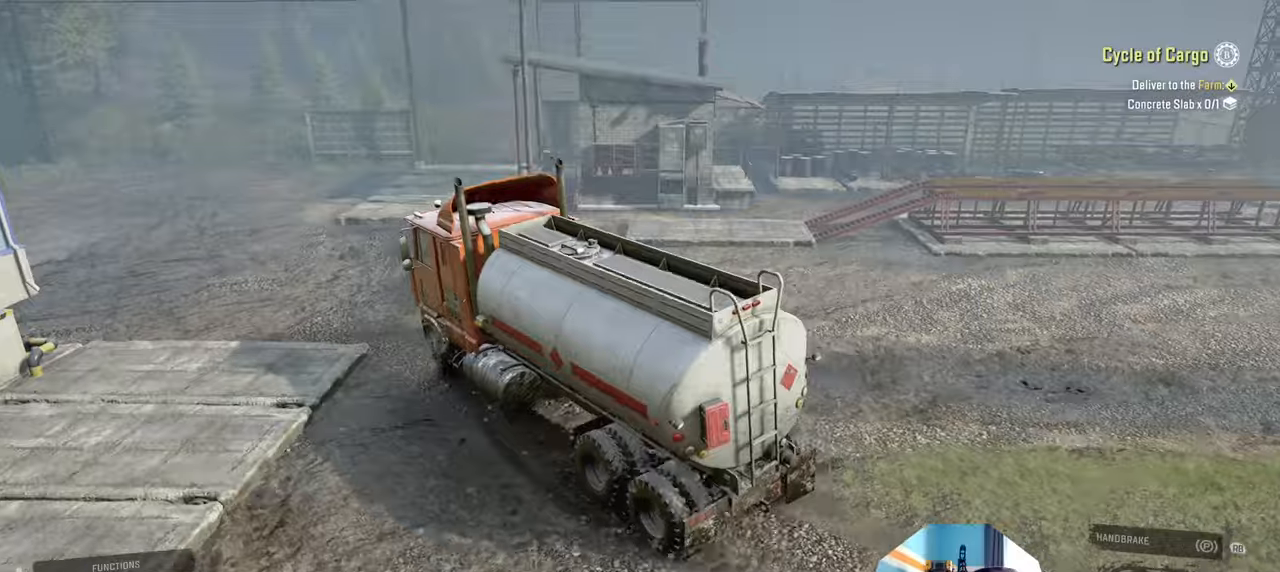
{"buttons": ["R2"], "left_stick": "center", "right_stick": "center", "events": [[34, "R2", "down"], [167, "right_stick", "up-right"], [300, "left_stick", "center"], [334, "right_stick", "center"]]}
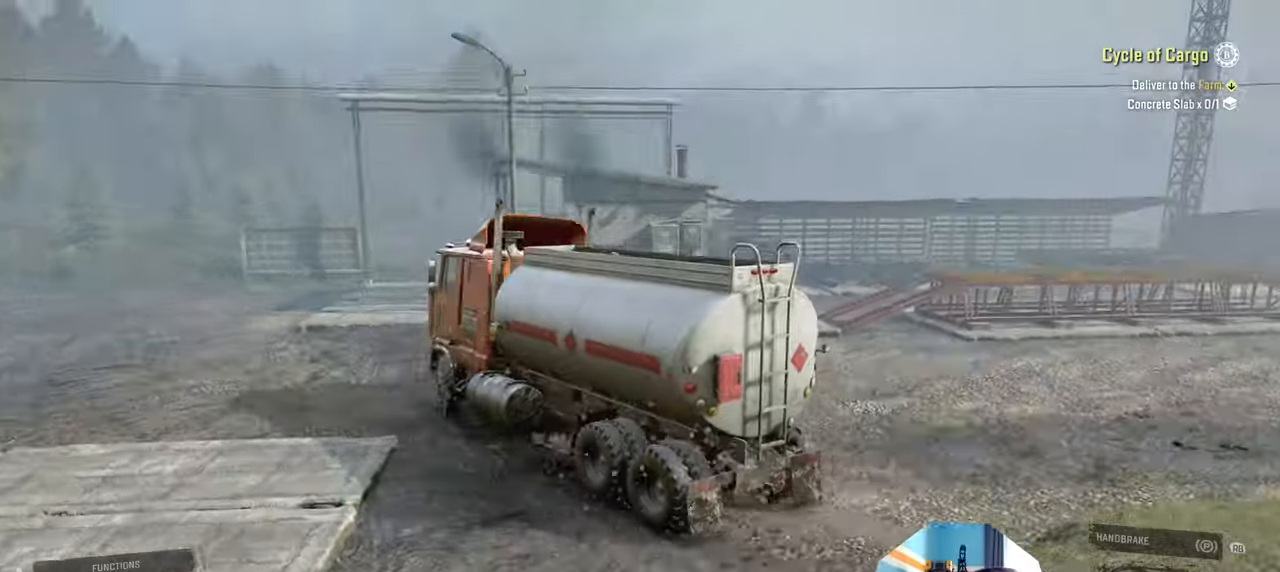
{"buttons": [], "left_stick": "center", "right_stick": "center", "events": [[34, "left_stick", "left"], [234, "R2", "up"], [467, "left_stick", "center"]]}
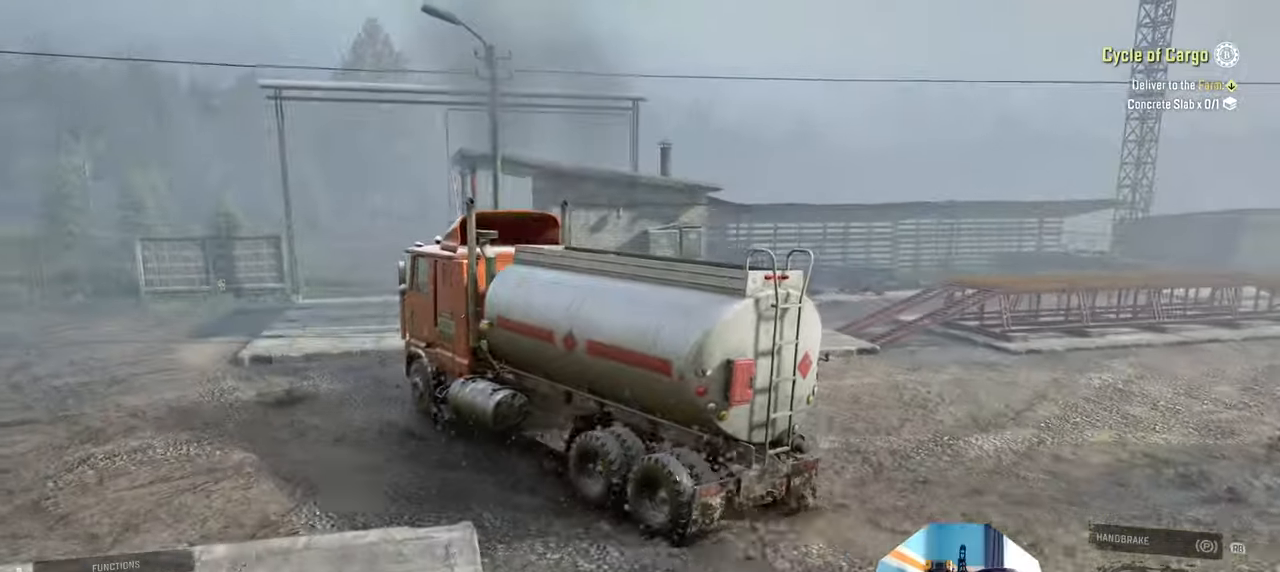
{"buttons": ["R2"], "left_stick": "center", "right_stick": "center", "events": [[267, "left_stick", "up-right"], [300, "R2", "down"], [367, "left_stick", "center"]]}
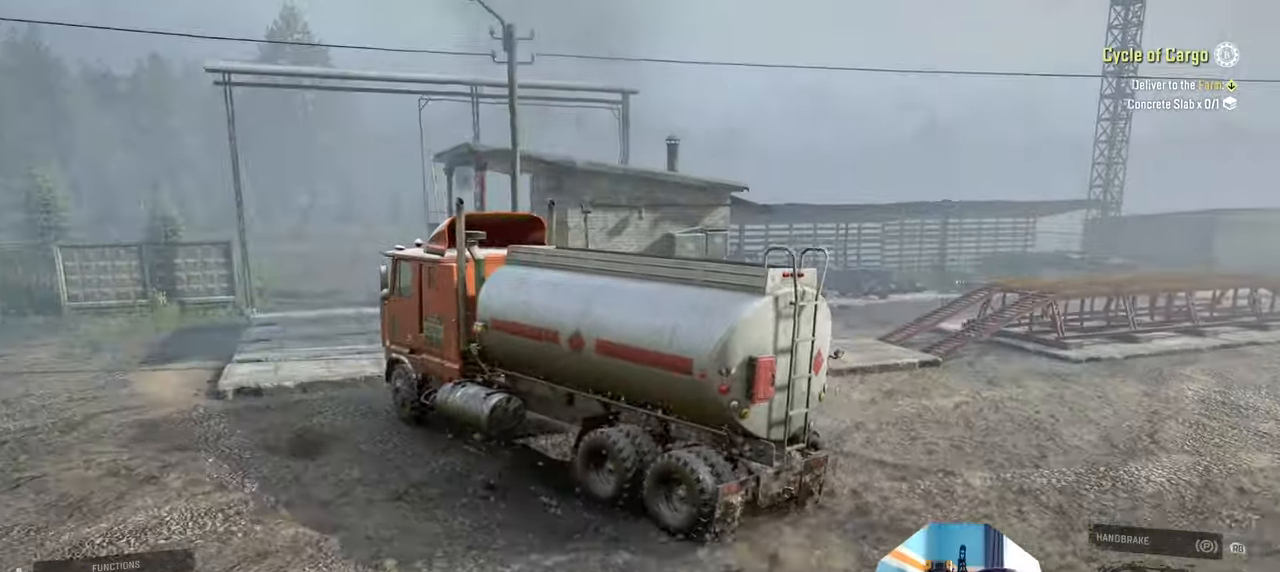
{"buttons": ["R2"], "left_stick": "up-right", "right_stick": "left", "events": [[200, "left_stick", "up-right"], [234, "R2", "up"], [267, "right_stick", "left"], [367, "R2", "down"]]}
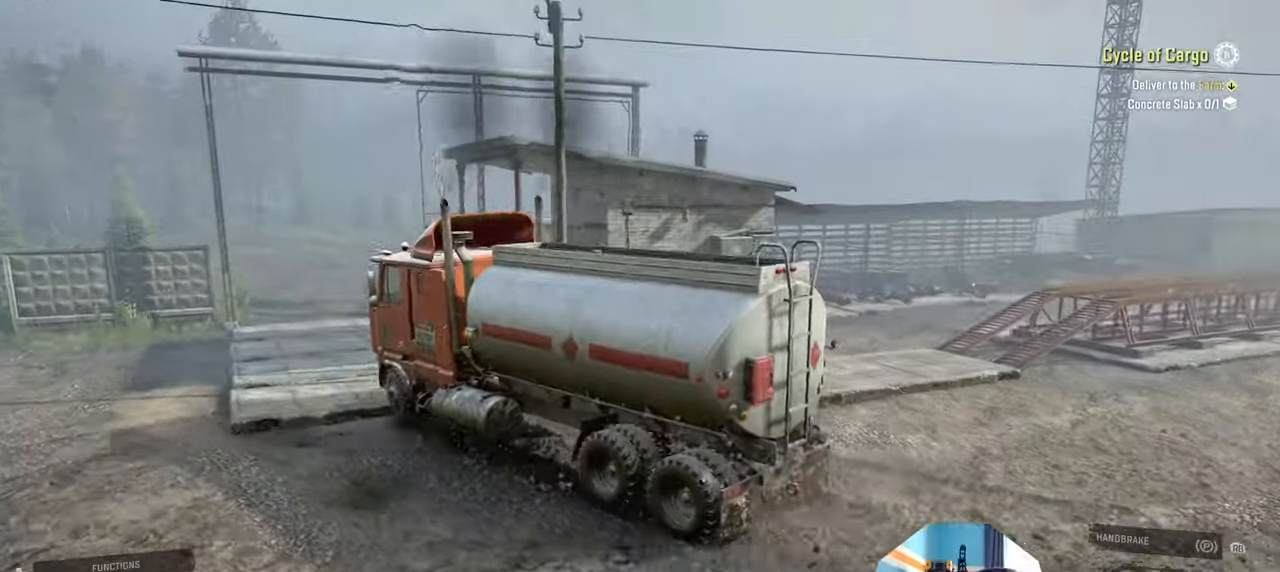
{"buttons": ["R2"], "left_stick": "up-right", "right_stick": "up-left", "events": [[500, "right_stick", "up-left"]]}
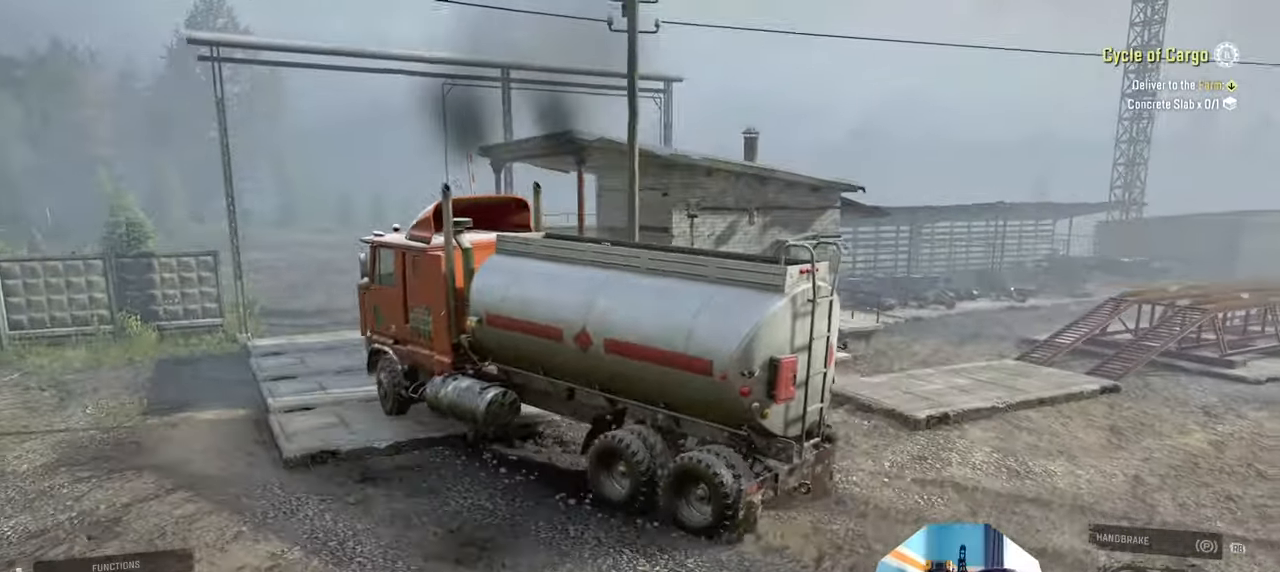
{"buttons": ["R2"], "left_stick": "center", "right_stick": "left", "events": [[200, "right_stick", "center"], [267, "right_stick", "left"], [334, "left_stick", "center"]]}